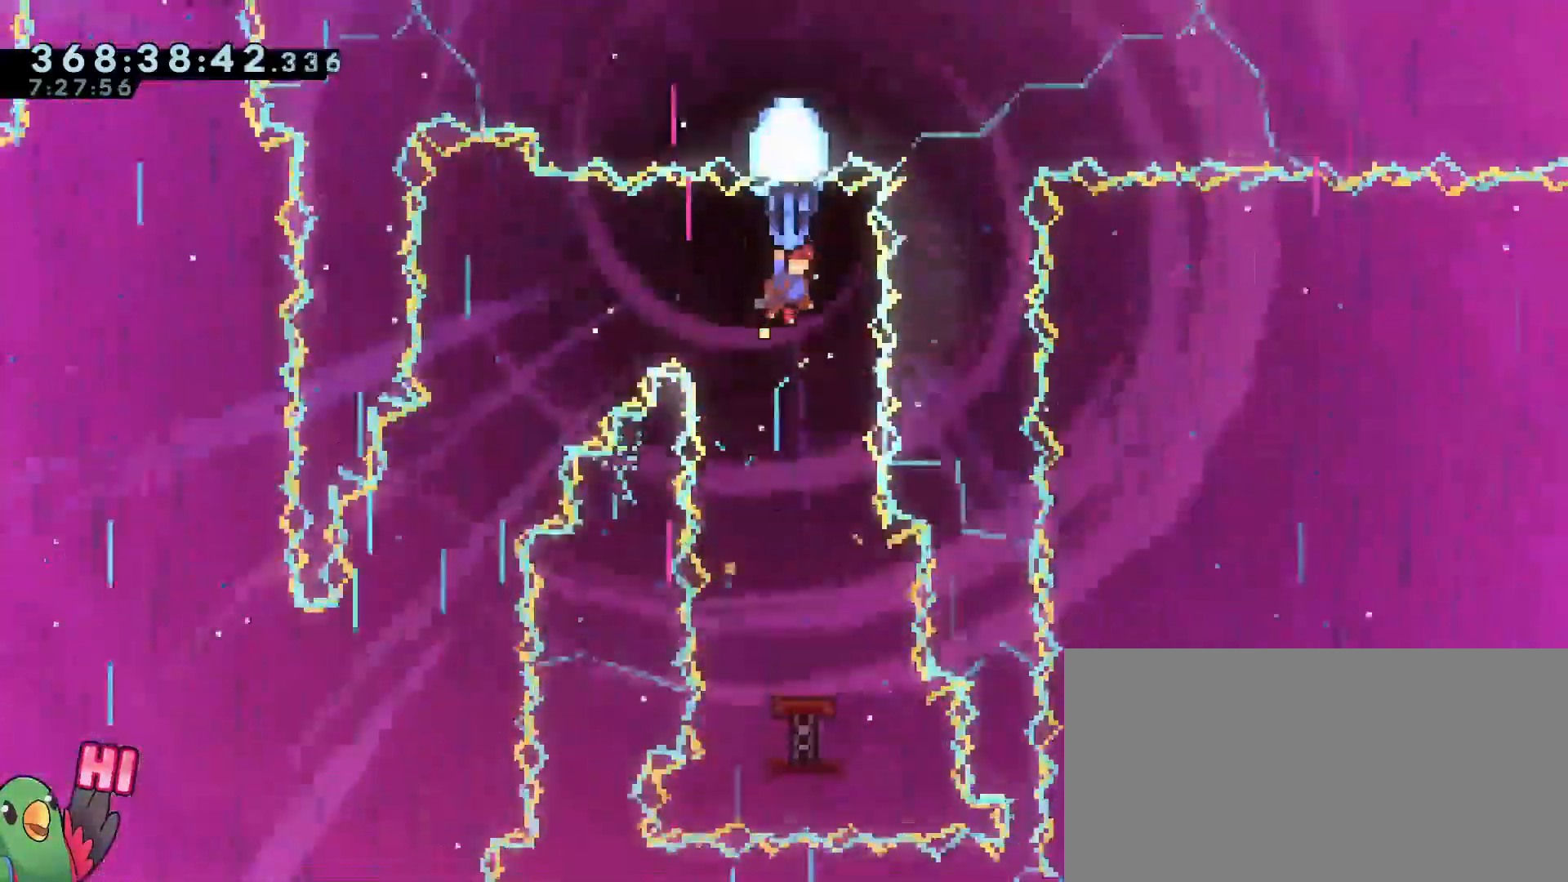
Gameplay with a controller (Nintendo layout); each line is a JSON object with the inputs held at the frame after it. "events" lists button and stick changes between this image and that frame as [ms after this image, input, new state], when the widget could be followed in between. Not read: A B DPAD_DOWN DPAD_LEFT DPAD_RIGHT DPAD_UP HOME L2 L3 R2 R3 SELECT.
{"buttons": ["R1"], "left_stick": "center", "right_stick": "center"}
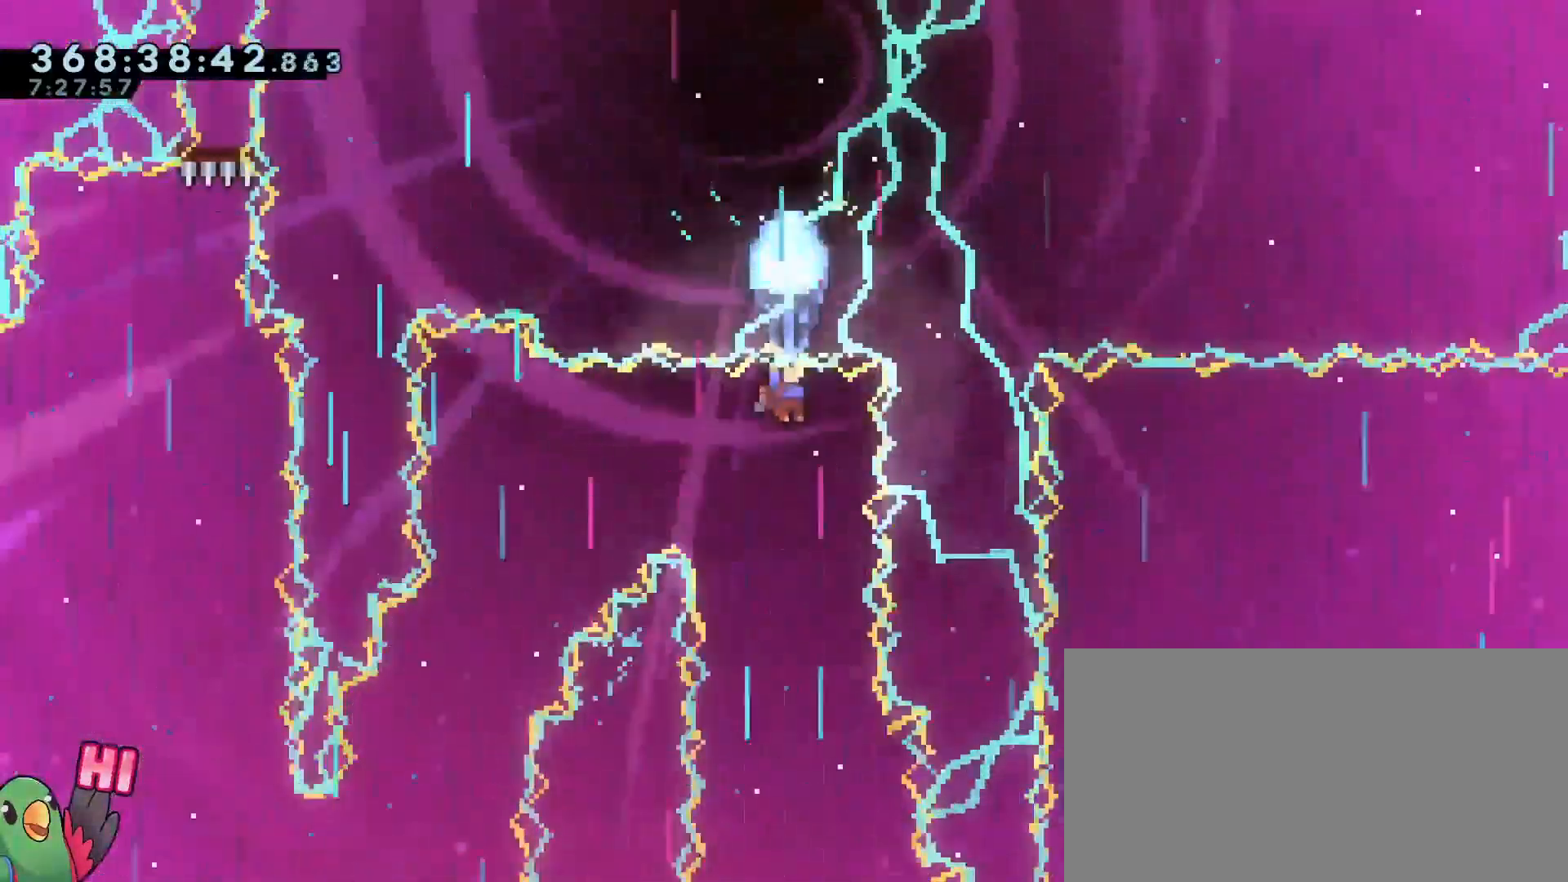
{"buttons": ["R1"], "left_stick": "center", "right_stick": "center", "events": []}
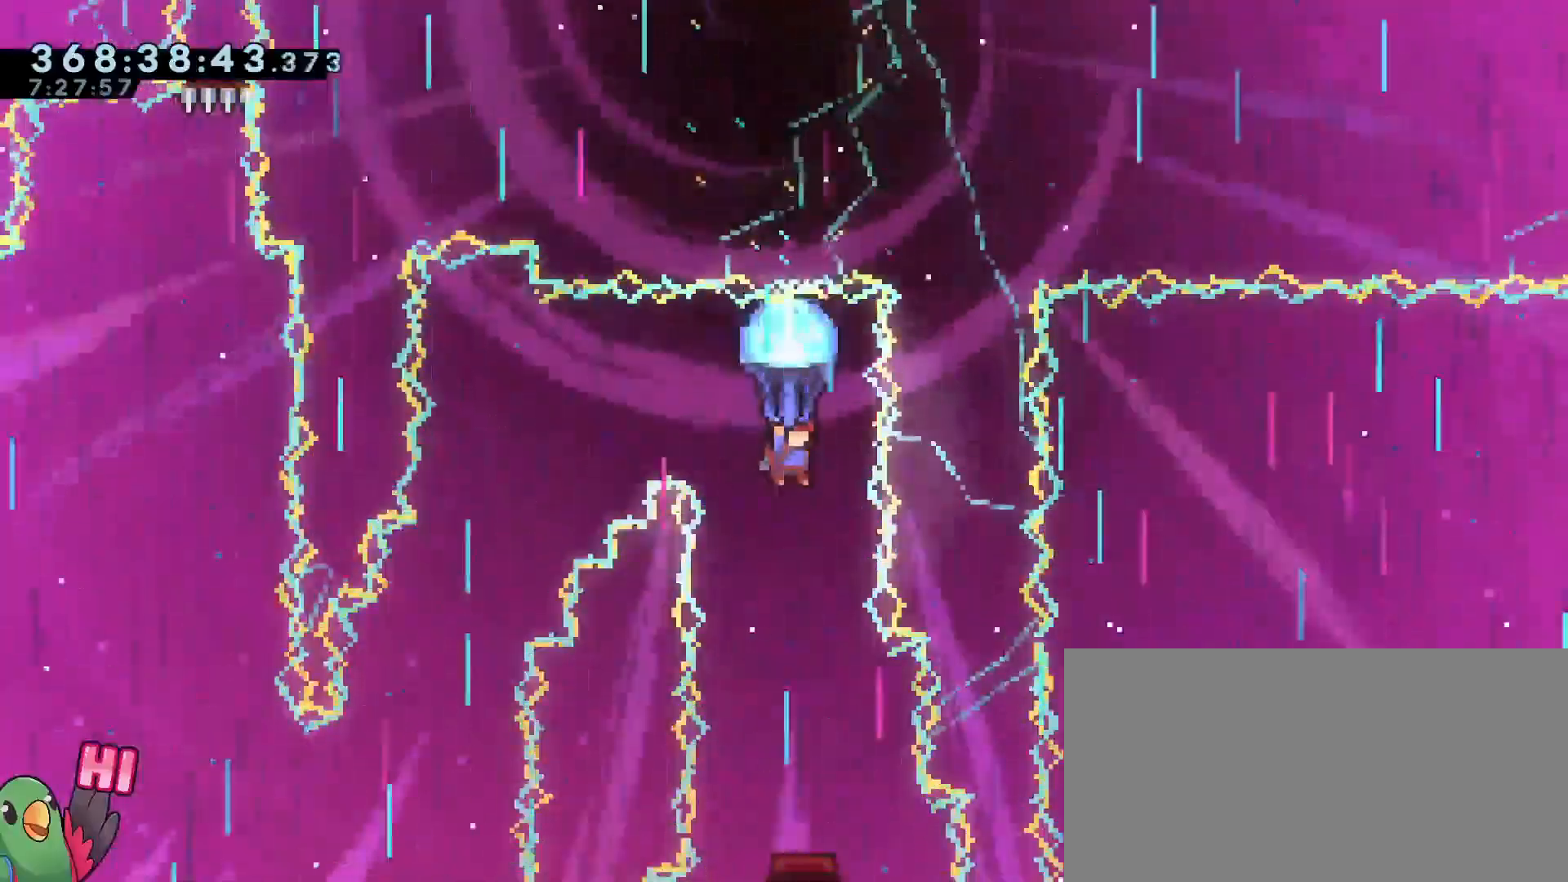
{"buttons": ["R1"], "left_stick": "center", "right_stick": "center", "events": []}
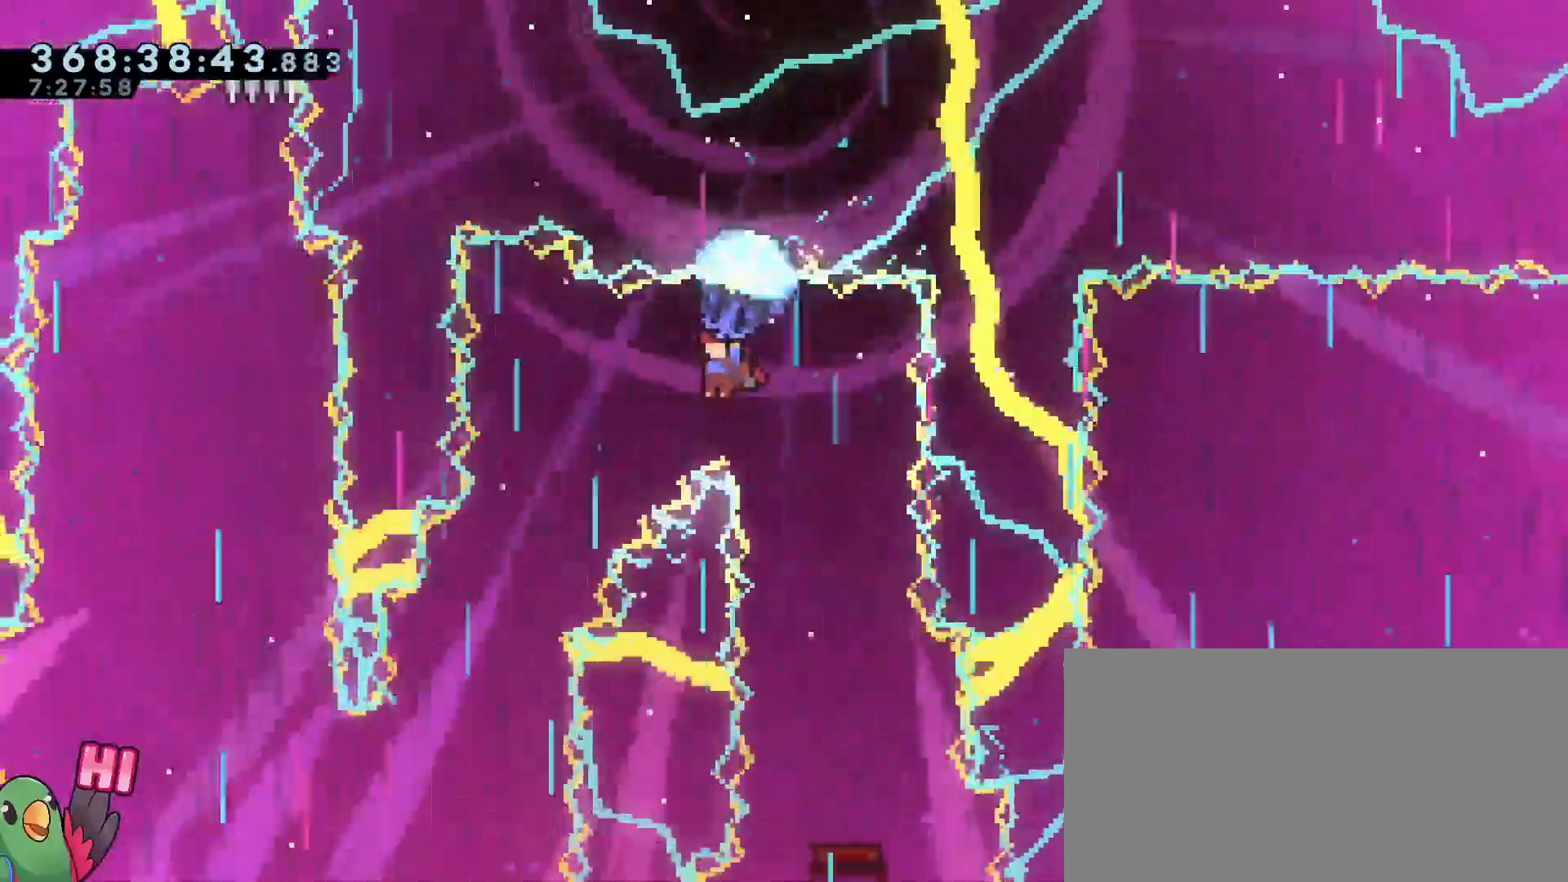
{"buttons": ["R1"], "left_stick": "center", "right_stick": "center", "events": [[284, "X", "down"], [334, "X", "up"]]}
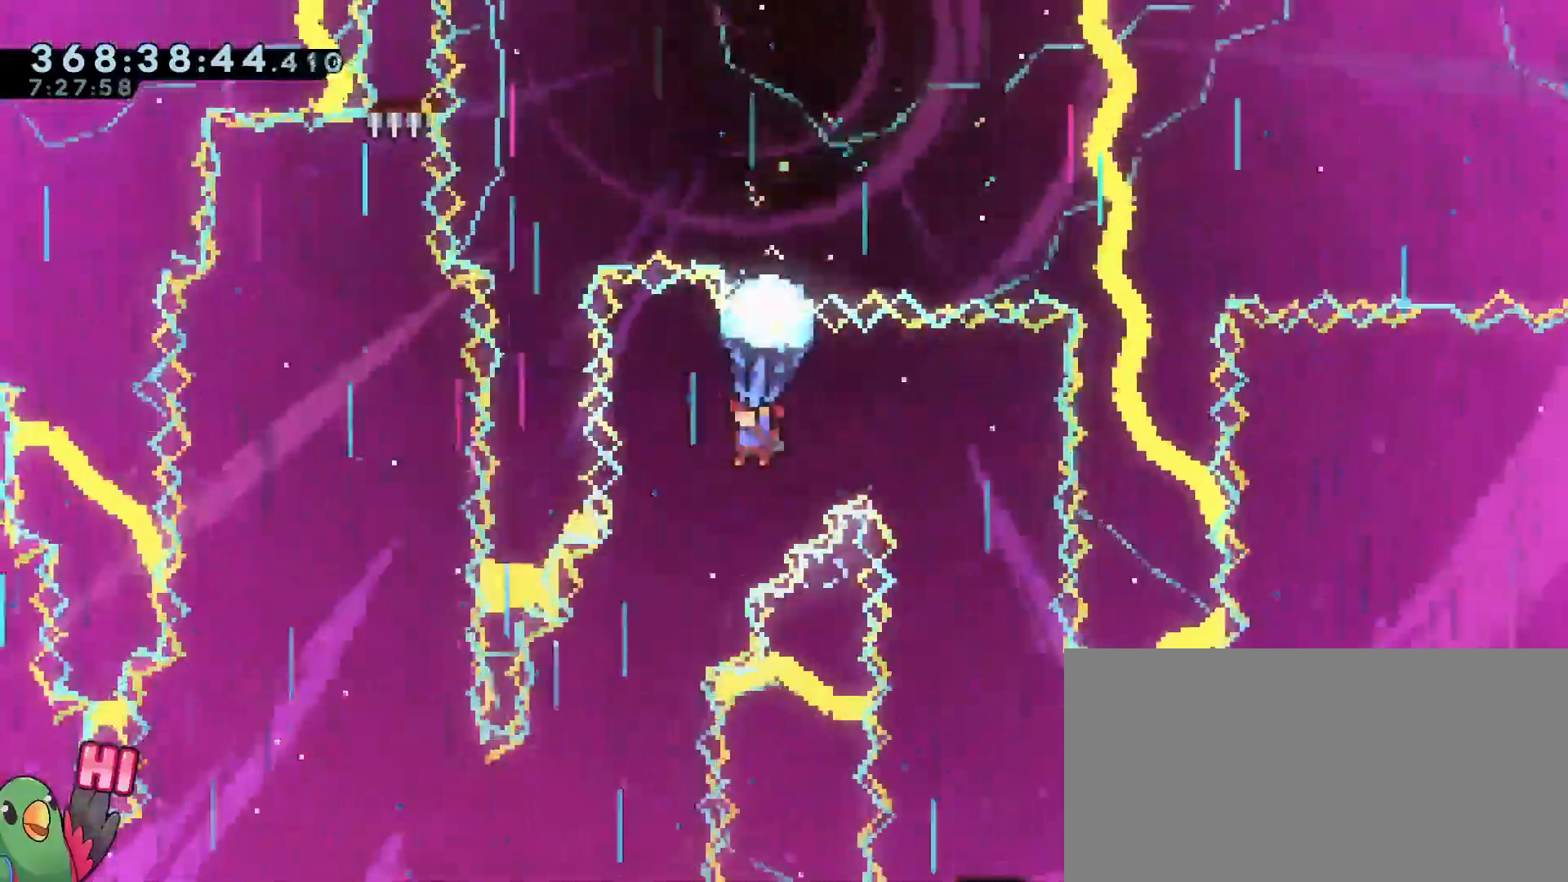
{"buttons": ["R1"], "left_stick": "center", "right_stick": "center", "events": []}
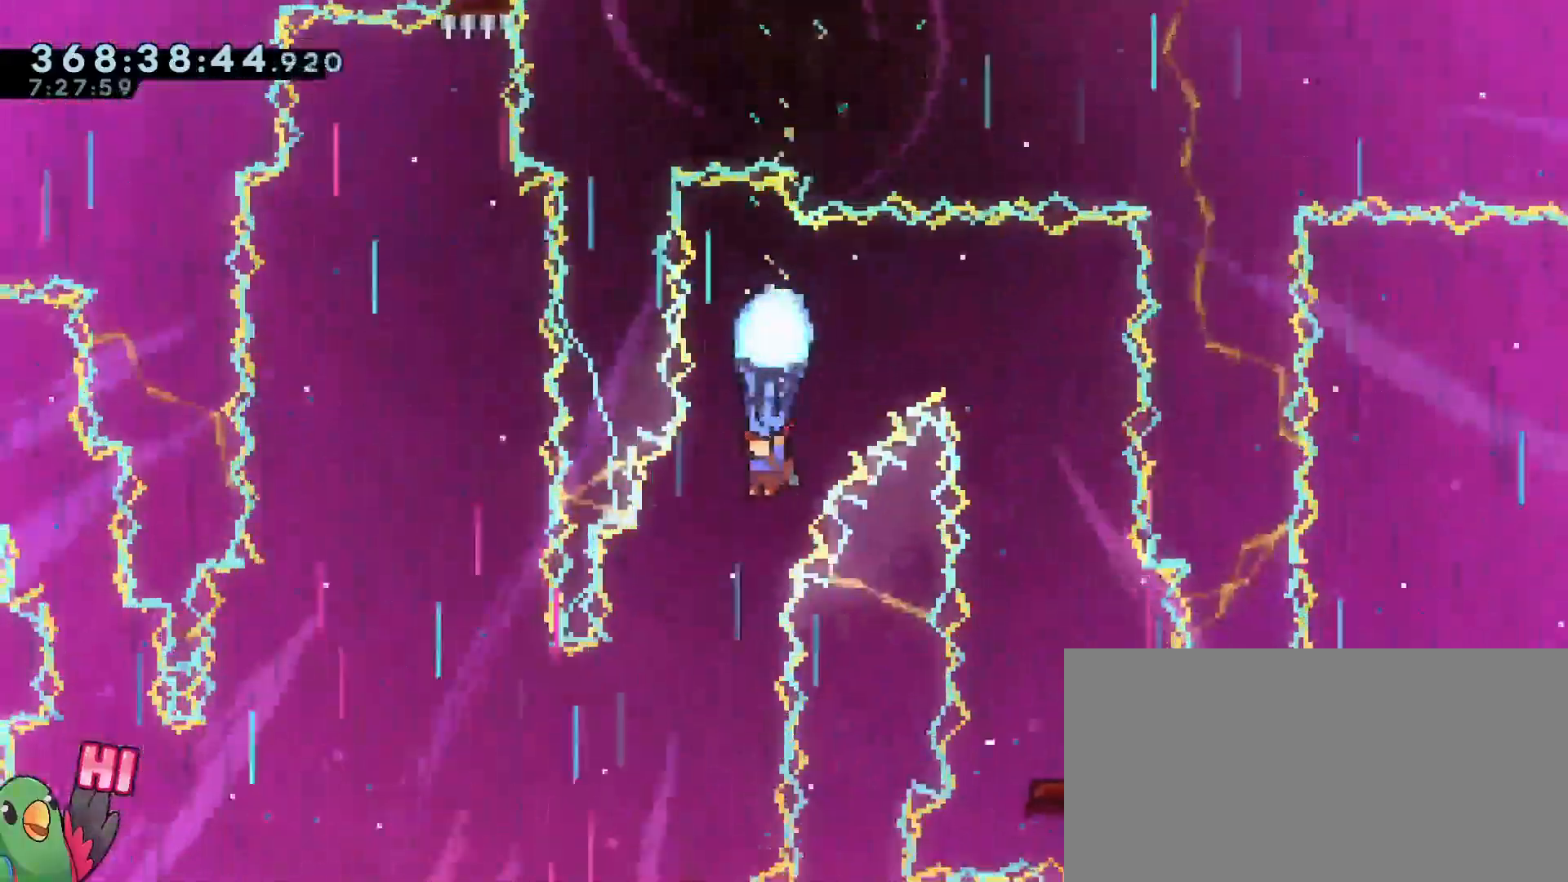
{"buttons": ["R1"], "left_stick": "center", "right_stick": "center", "events": []}